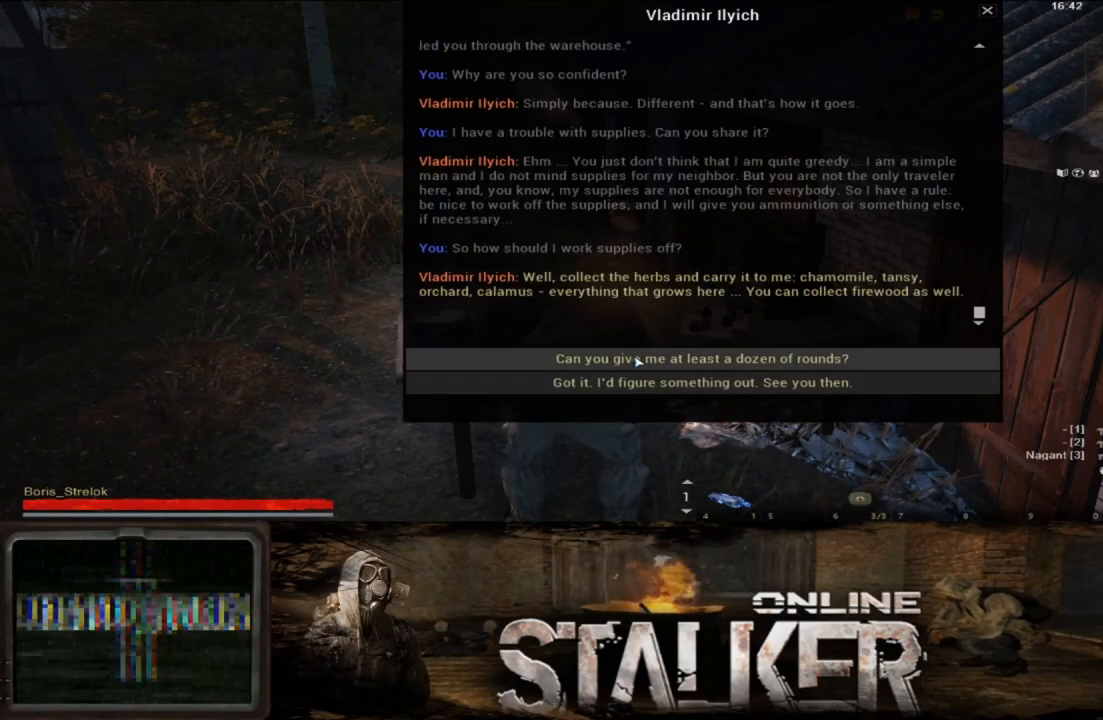
Gameplay with a controller (Xbox layout); each line is a JSON object with the inputs held at the frame after it. "events" lists button and stick changes between this image and that frame as [ms after this image, input, new state], when the widget could be followed in between. Not read: L2 R2.
{"buttons": [], "left_stick": "center", "right_stick": "center", "events": []}
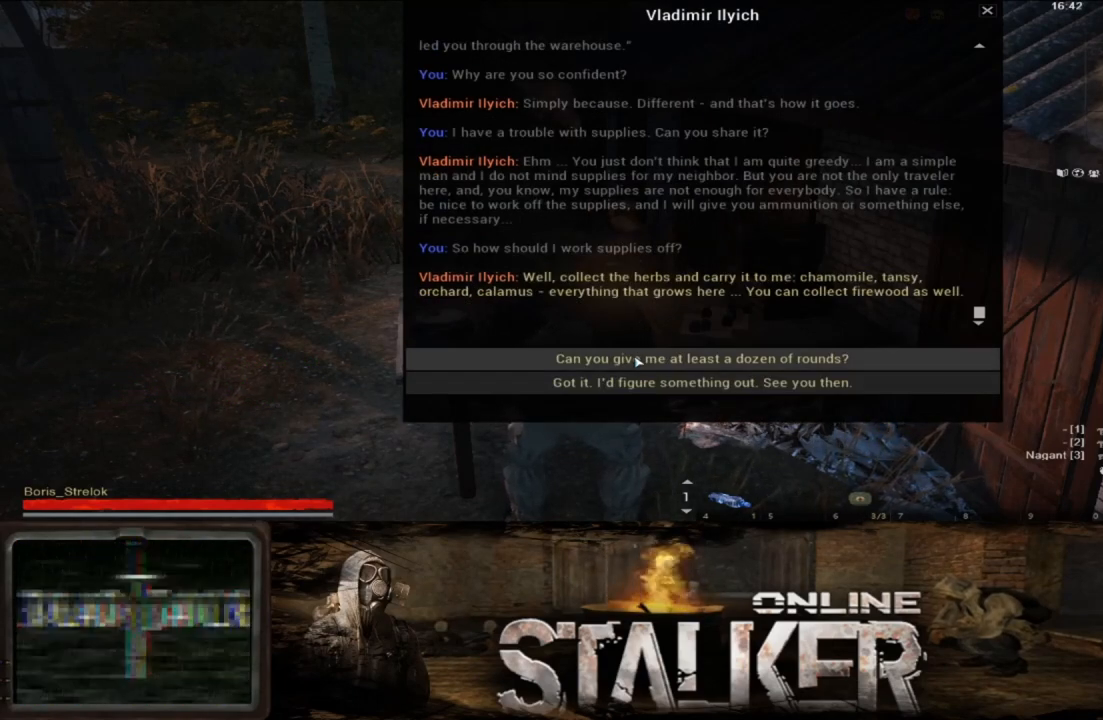
{"buttons": [], "left_stick": "center", "right_stick": "center", "events": [[133, "A", "down"], [250, "A", "up"]]}
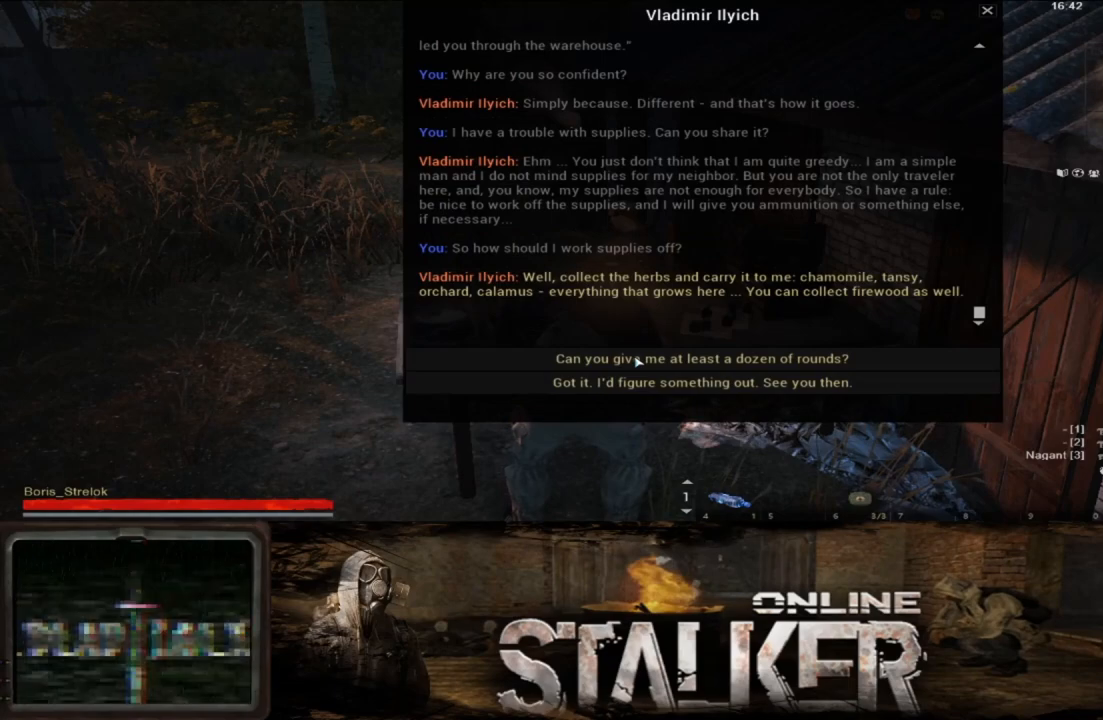
{"buttons": [], "left_stick": "center", "right_stick": "center", "events": []}
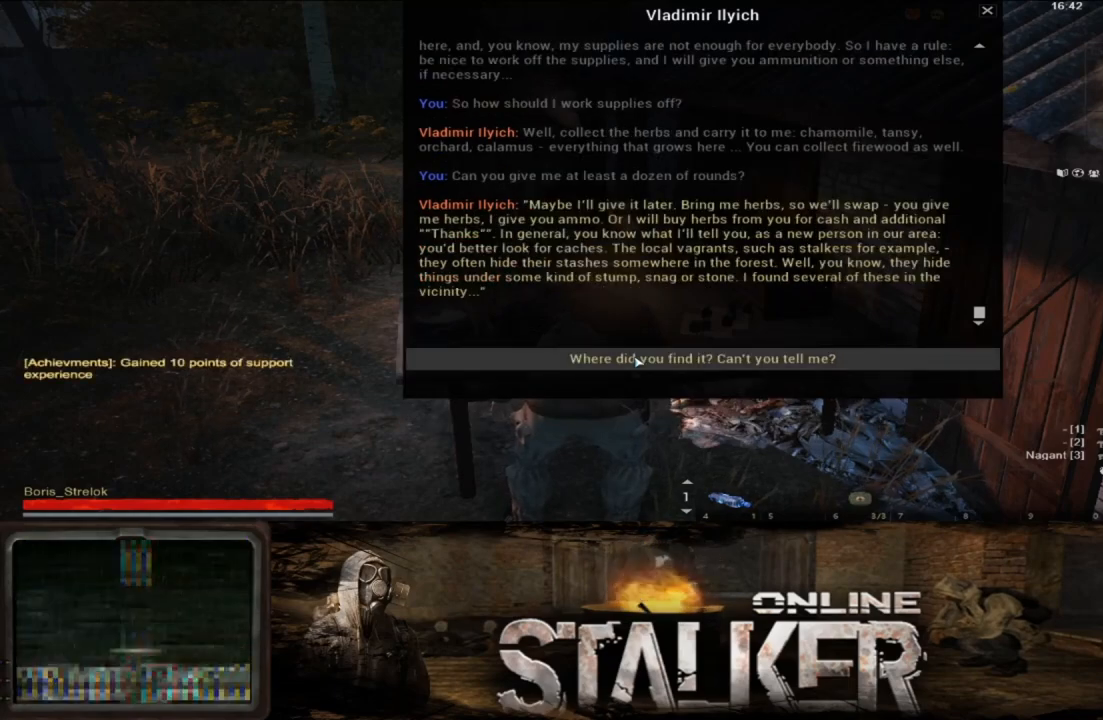
{"buttons": [], "left_stick": "center", "right_stick": "center", "events": []}
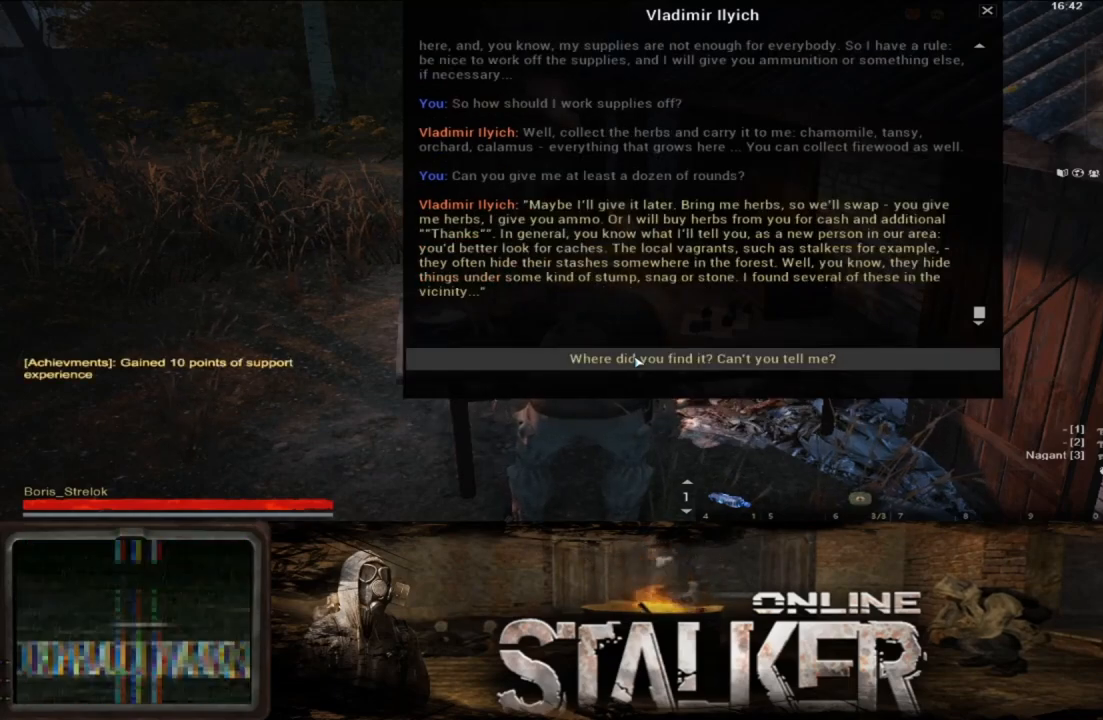
{"buttons": [], "left_stick": "center", "right_stick": "center", "events": []}
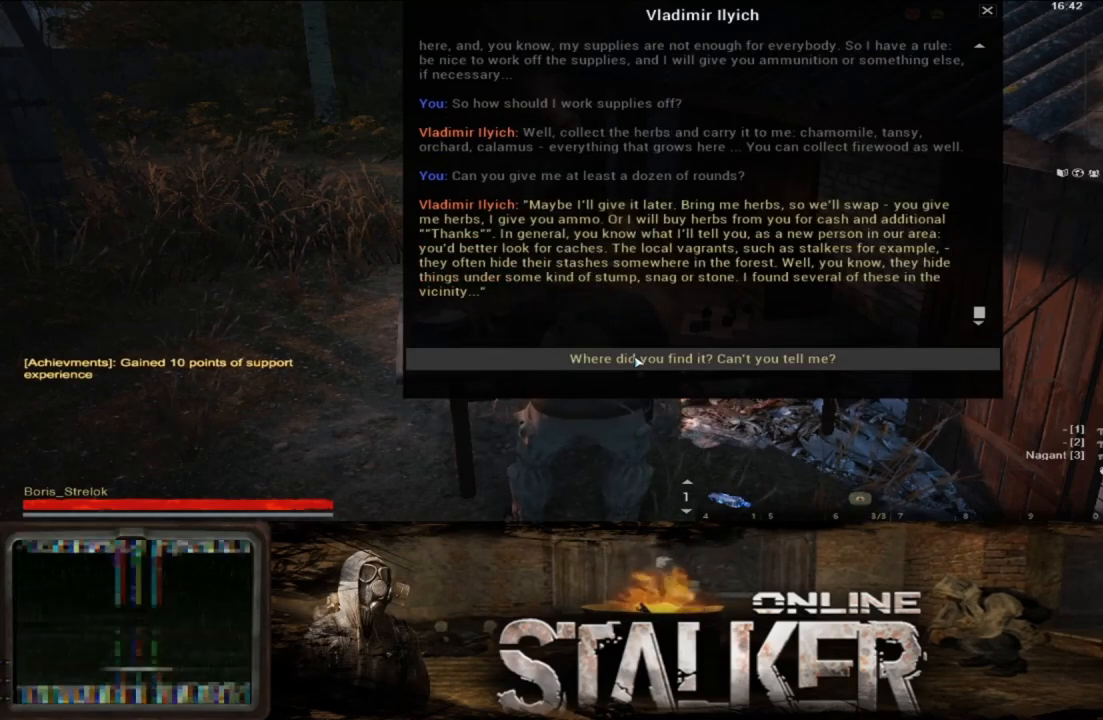
{"buttons": [], "left_stick": "center", "right_stick": "center", "events": []}
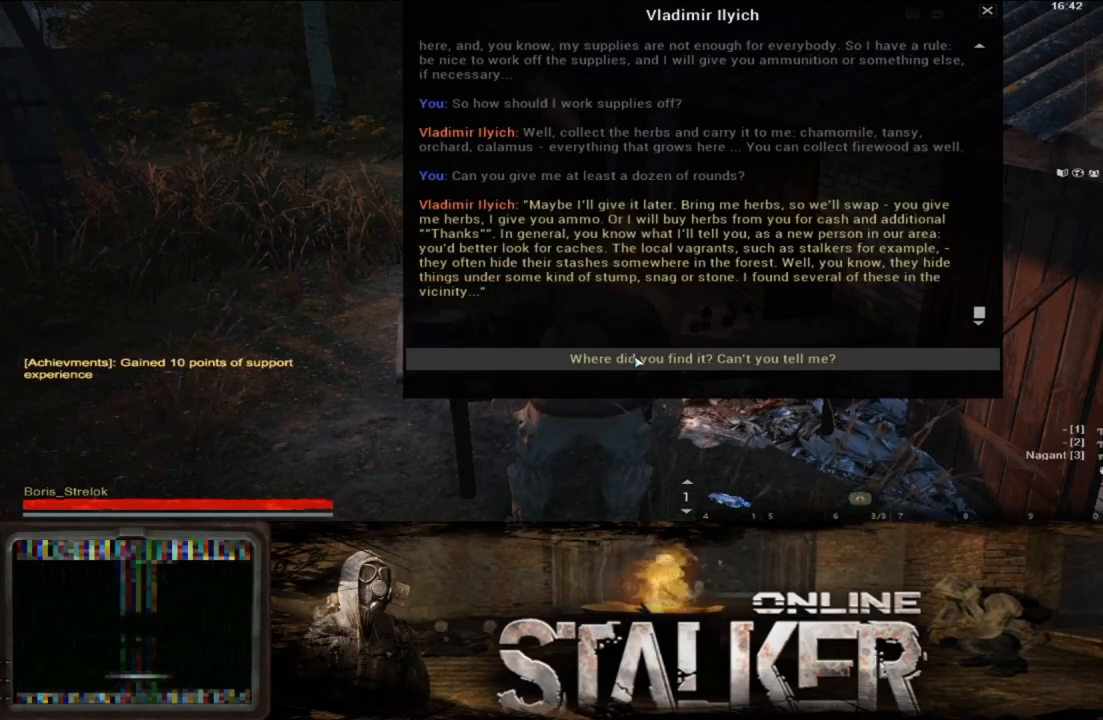
{"buttons": [], "left_stick": "center", "right_stick": "center", "events": []}
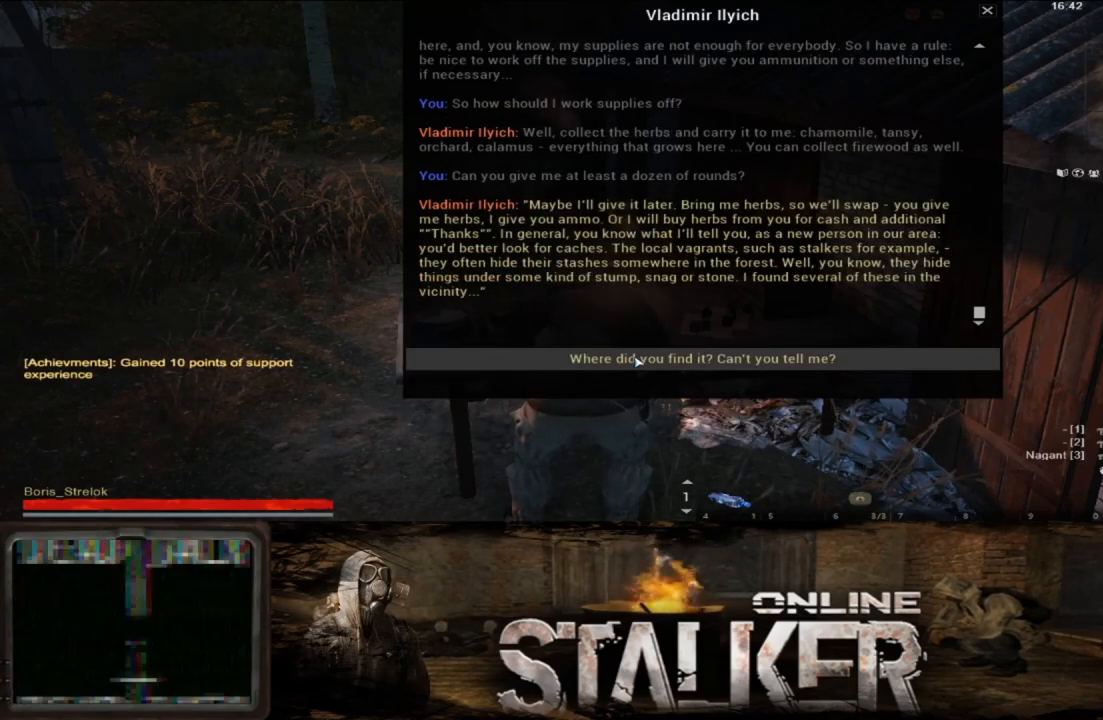
{"buttons": ["A"], "left_stick": "center", "right_stick": "center", "events": [[483, "A", "down"]]}
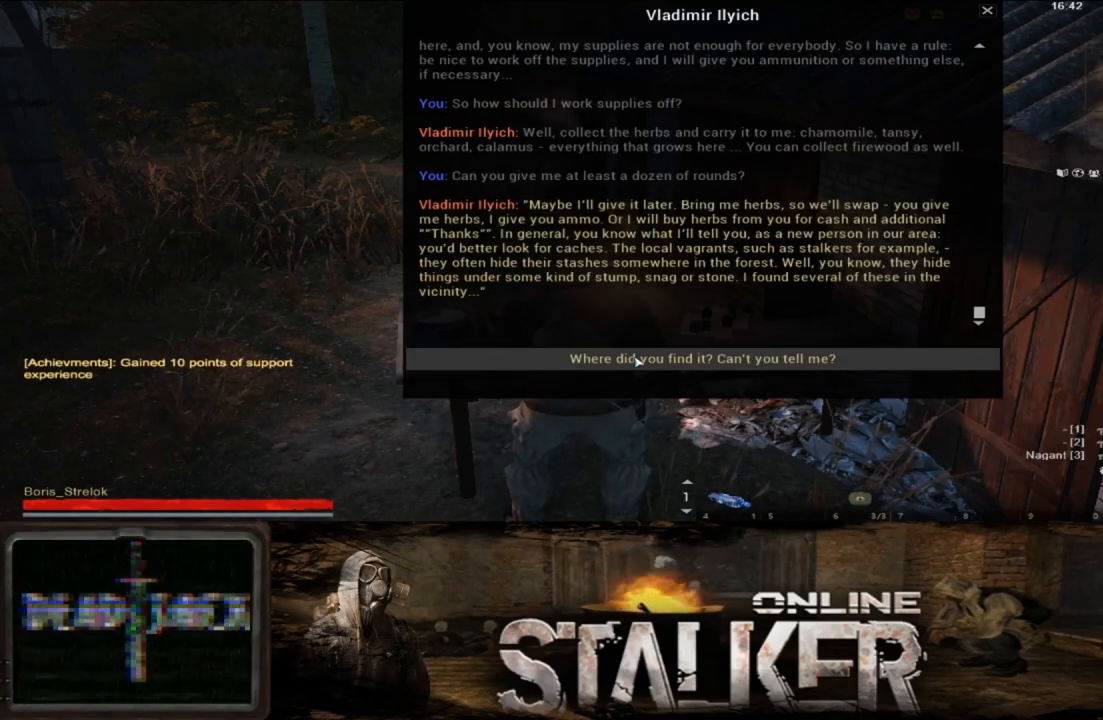
{"buttons": [], "left_stick": "center", "right_stick": "center", "events": [[117, "A", "up"]]}
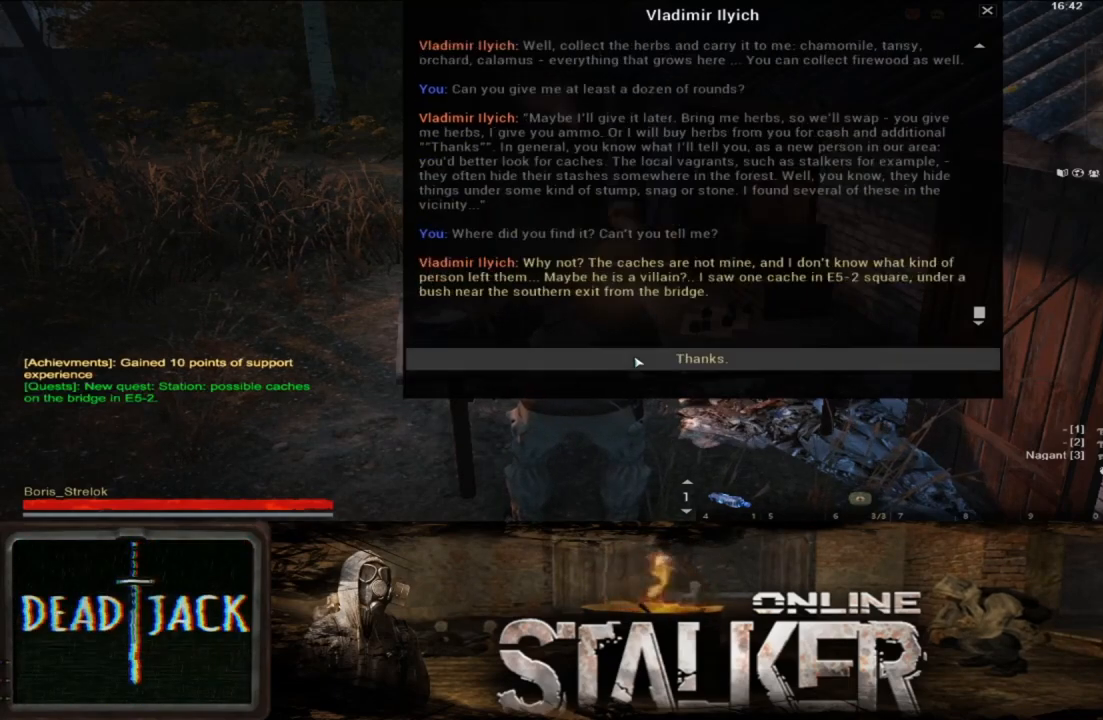
{"buttons": [], "left_stick": "center", "right_stick": "center", "events": []}
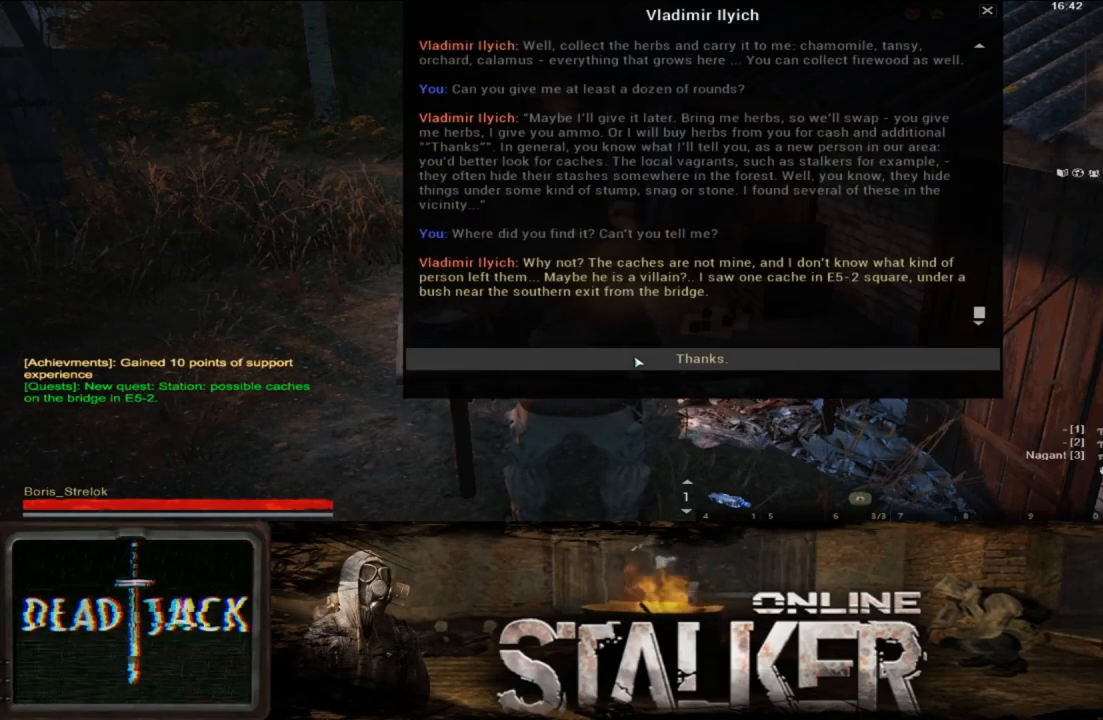
{"buttons": [], "left_stick": "center", "right_stick": "center", "events": [[300, "A", "down"], [400, "A", "up"]]}
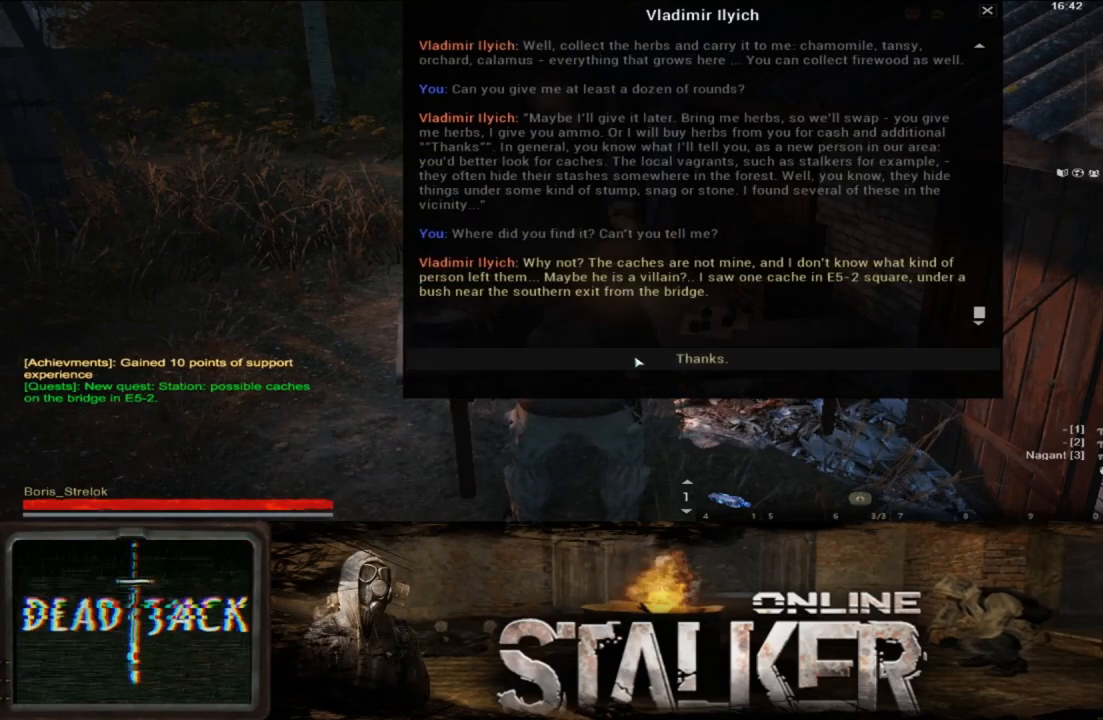
{"buttons": [], "left_stick": "center", "right_stick": "center", "events": []}
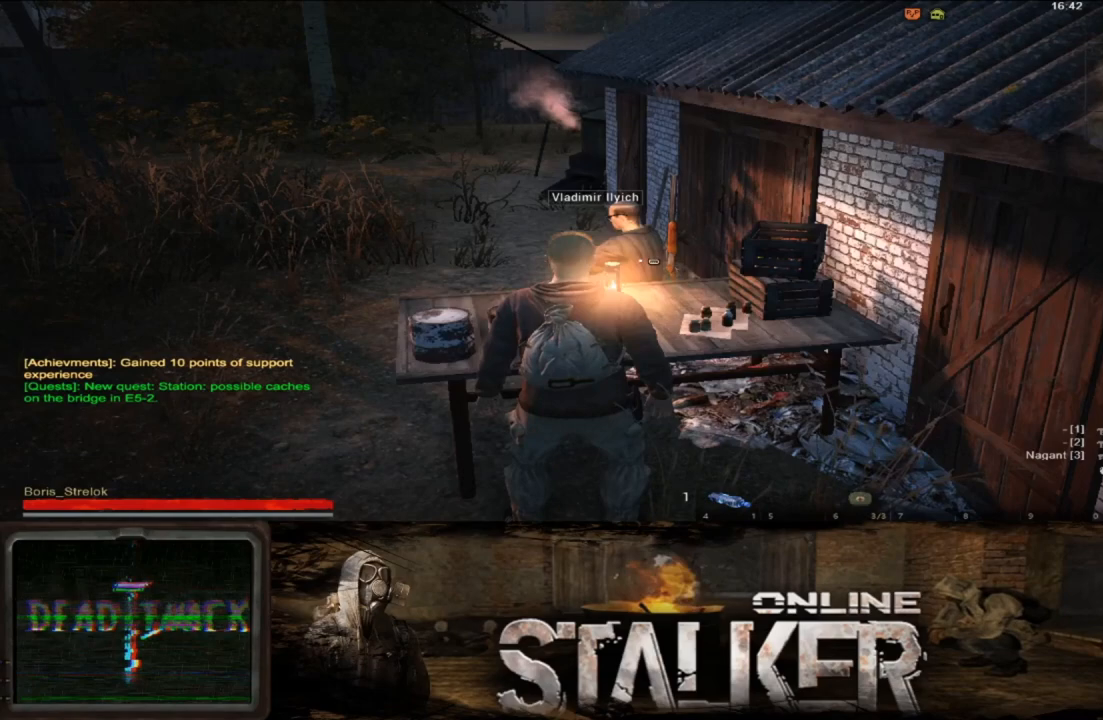
{"buttons": [], "left_stick": "center", "right_stick": "center", "events": []}
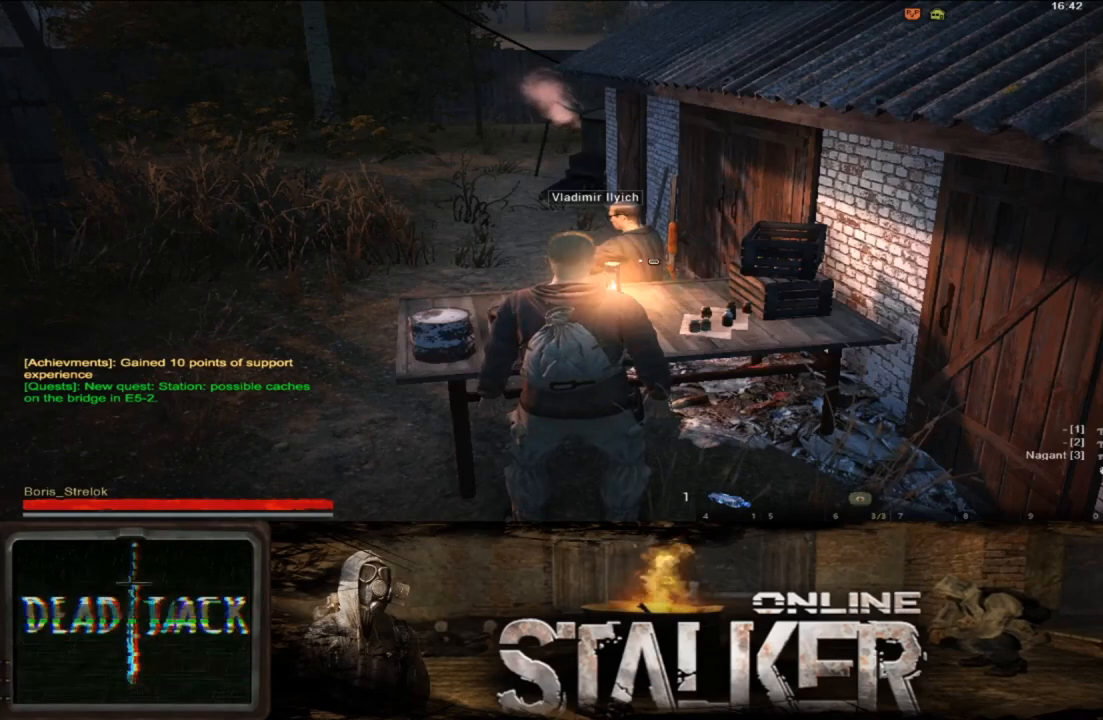
{"buttons": [], "left_stick": "center", "right_stick": "center", "events": []}
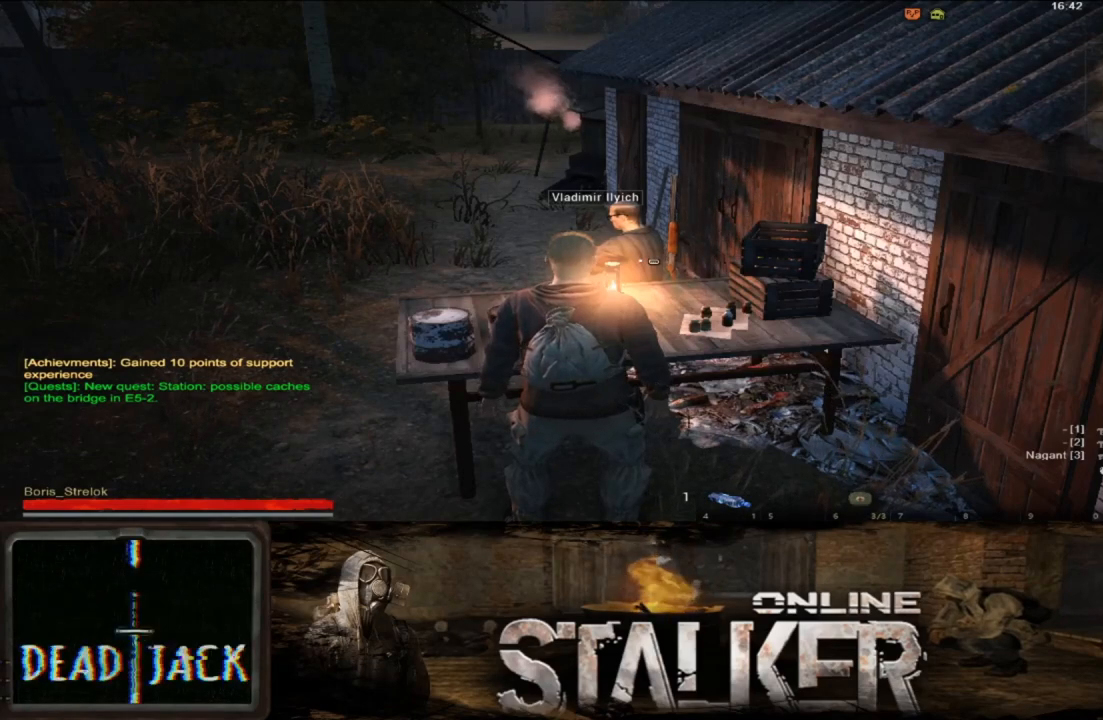
{"buttons": [], "left_stick": "center", "right_stick": "center", "events": []}
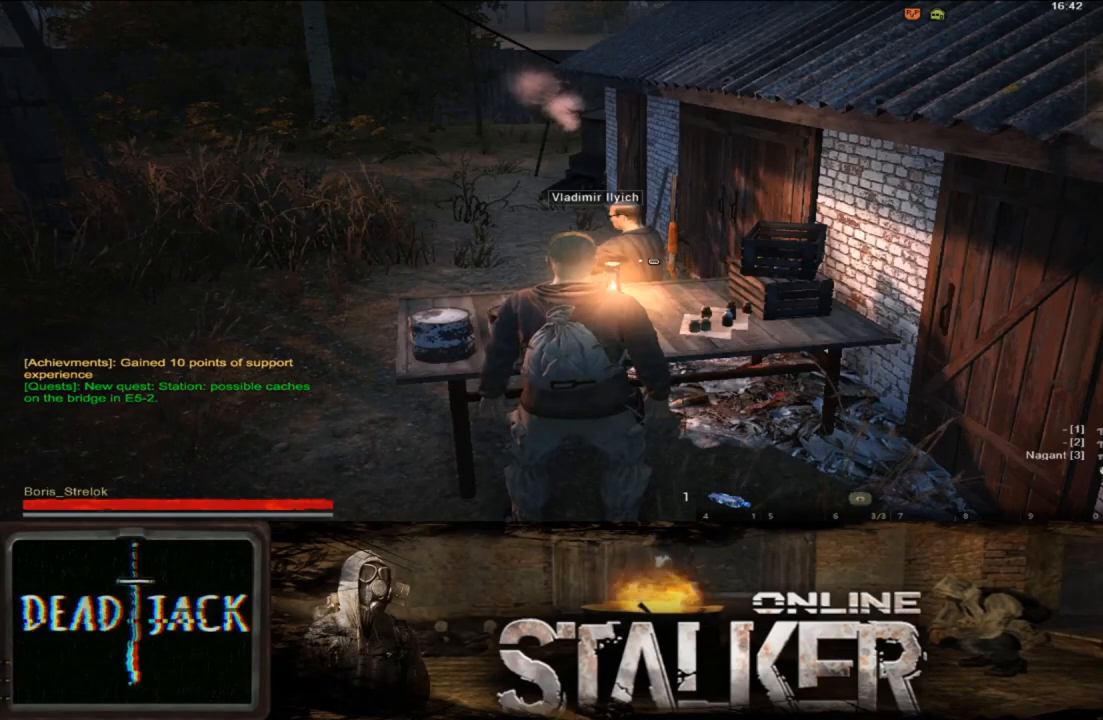
{"buttons": [], "left_stick": "center", "right_stick": "center", "events": []}
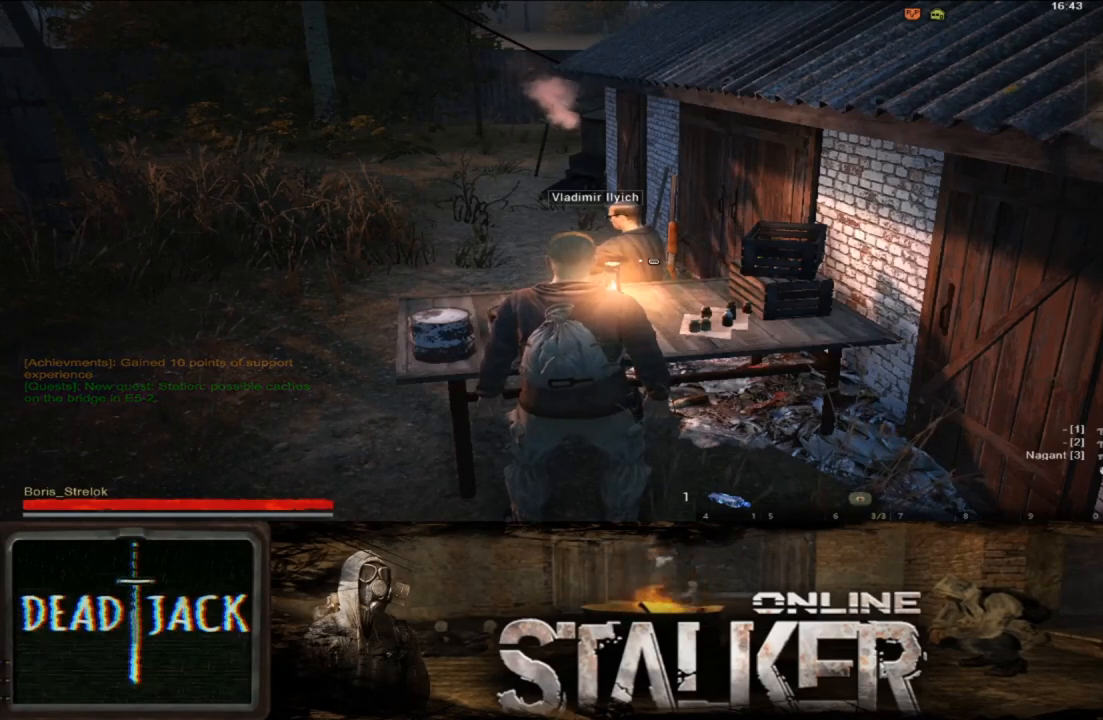
{"buttons": [], "left_stick": "center", "right_stick": "center", "events": []}
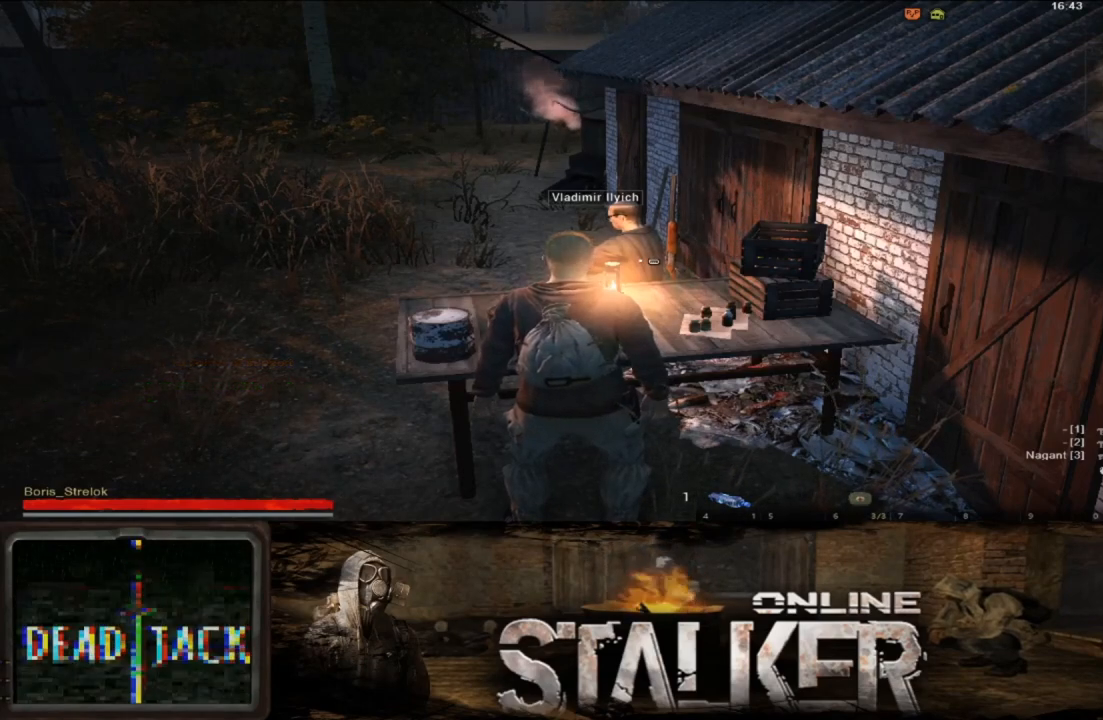
{"buttons": [], "left_stick": "center", "right_stick": "center", "events": []}
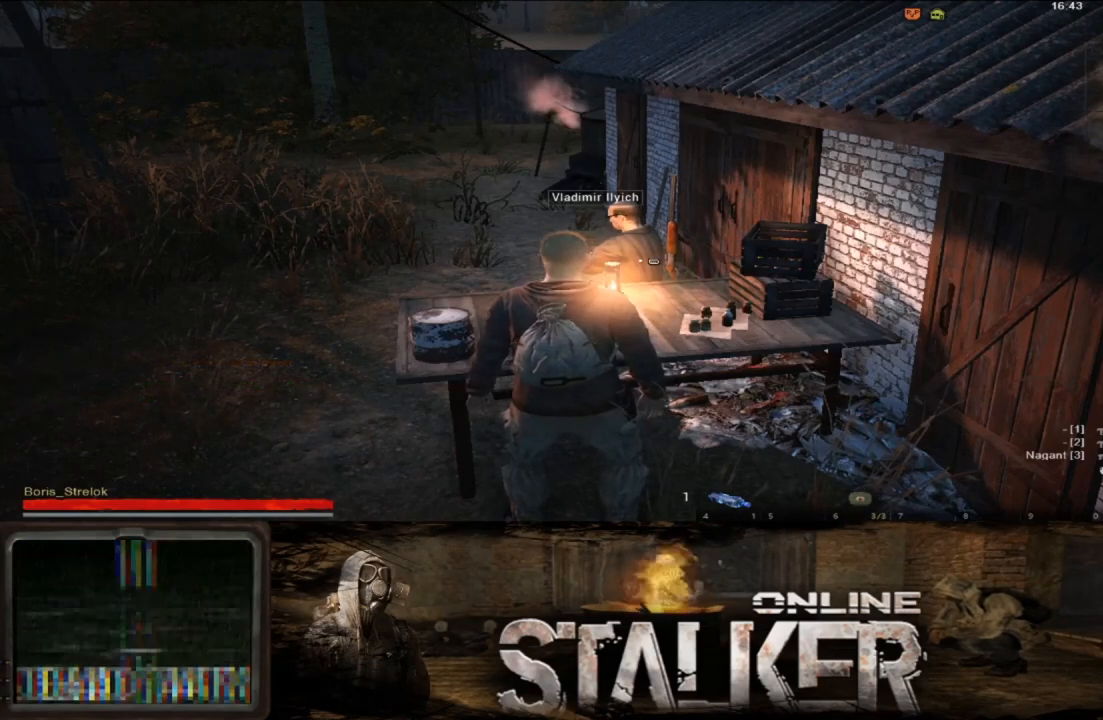
{"buttons": [], "left_stick": "center", "right_stick": "center", "events": []}
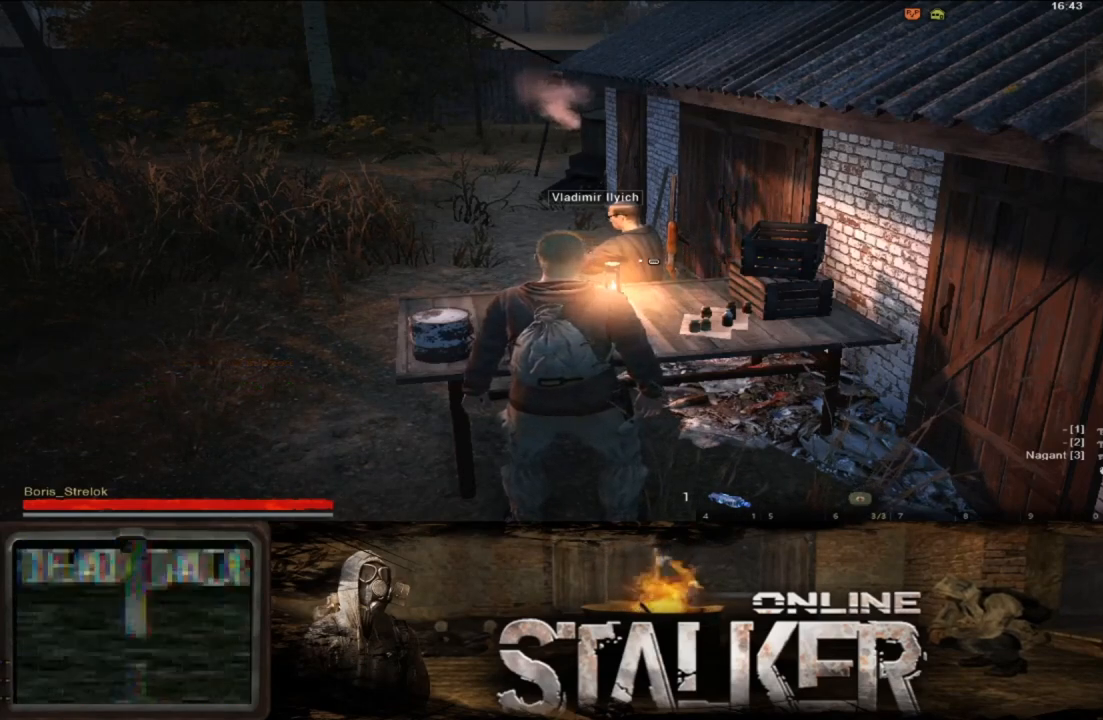
{"buttons": ["R1", "DPAD_DOWN"], "left_stick": "center", "right_stick": "center", "events": [[83, "DPAD_DOWN", "down"], [450, "R1", "down"]]}
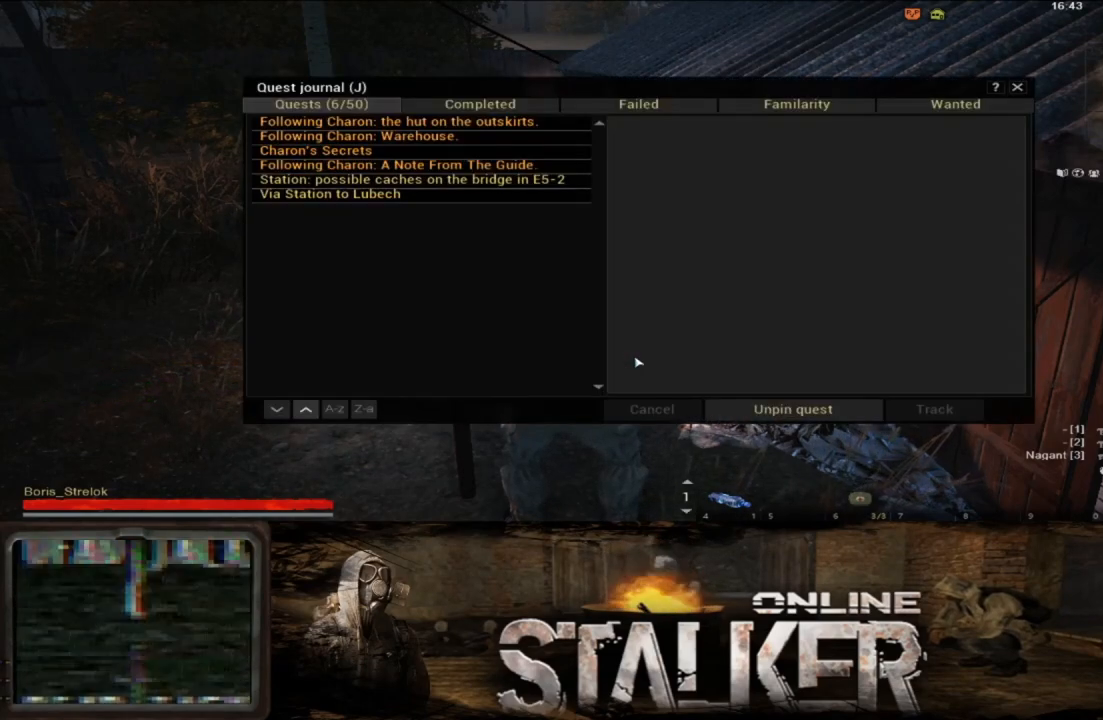
{"buttons": [], "left_stick": "center", "right_stick": "center", "events": [[17, "R1", "up"], [400, "DPAD_DOWN", "up"]]}
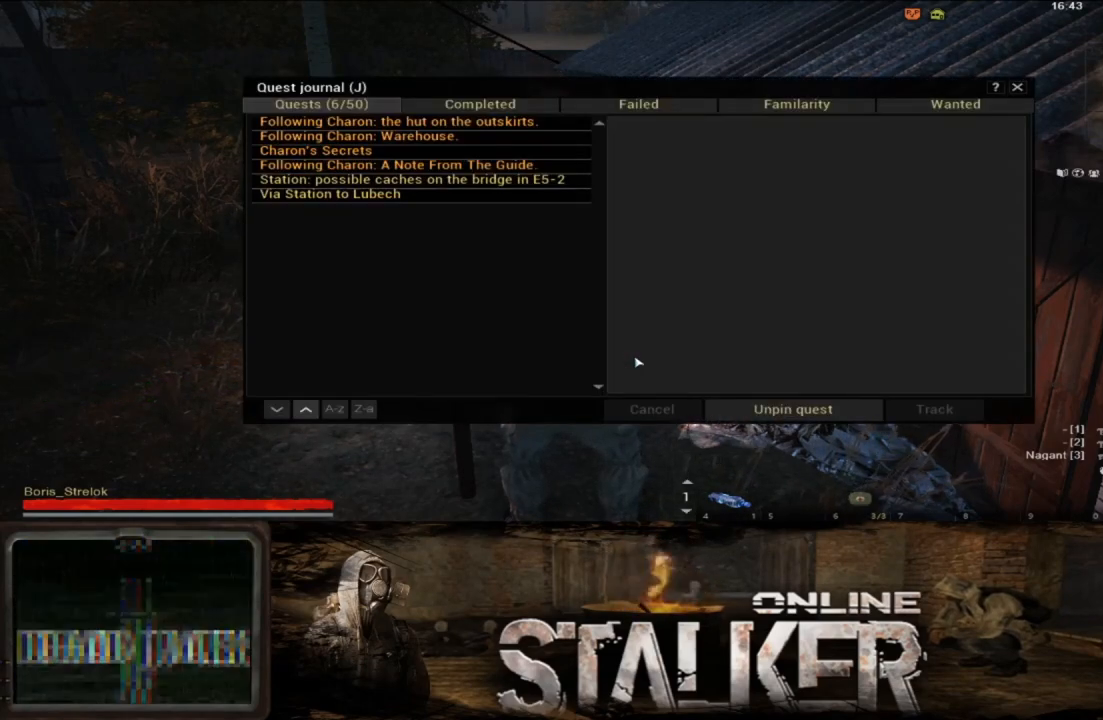
{"buttons": [], "left_stick": "center", "right_stick": "center", "events": []}
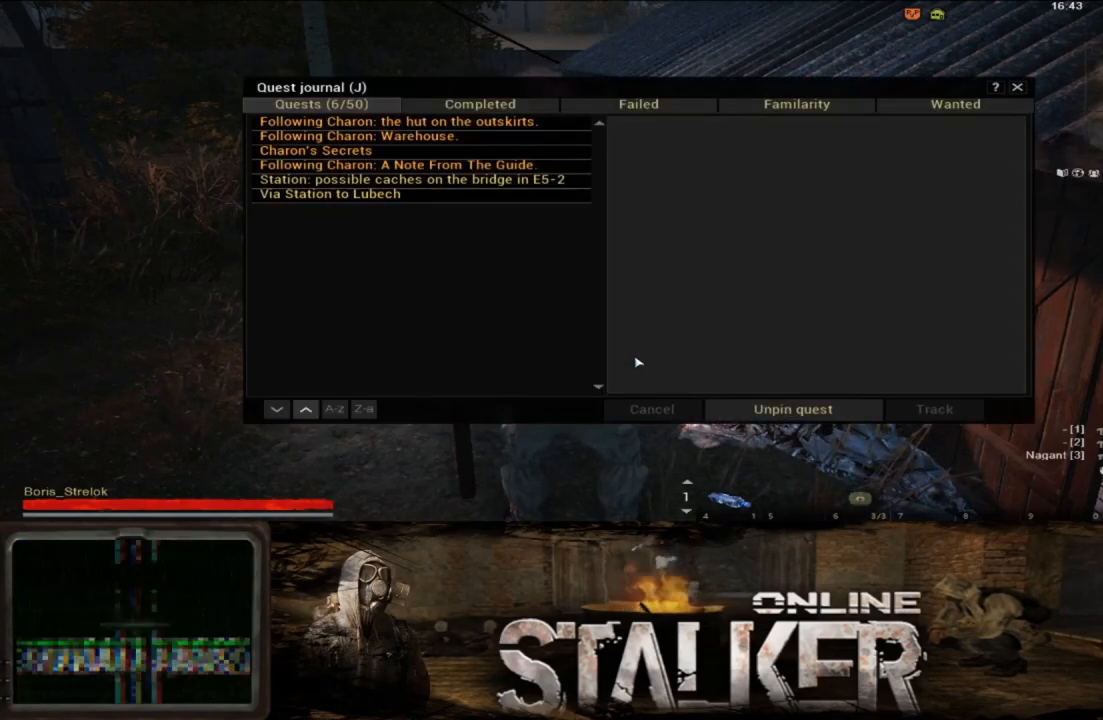
{"buttons": [], "left_stick": "center", "right_stick": "center", "events": []}
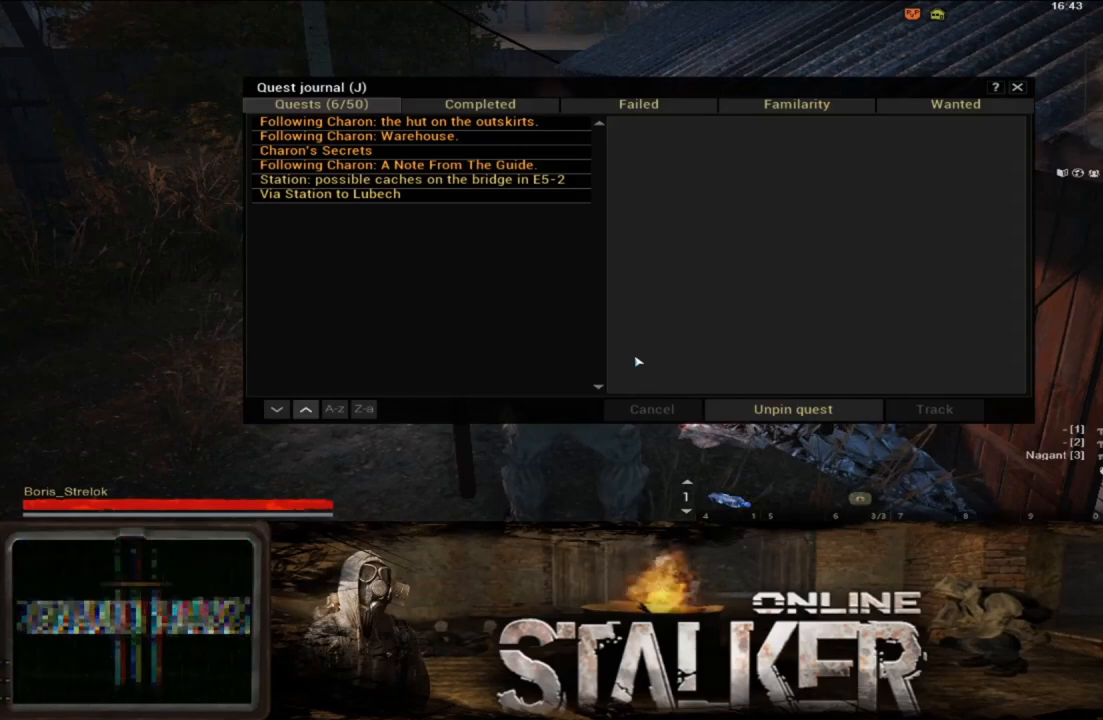
{"buttons": [], "left_stick": "center", "right_stick": "center", "events": [[50, "left_stick", "up-left"], [417, "left_stick", "center"]]}
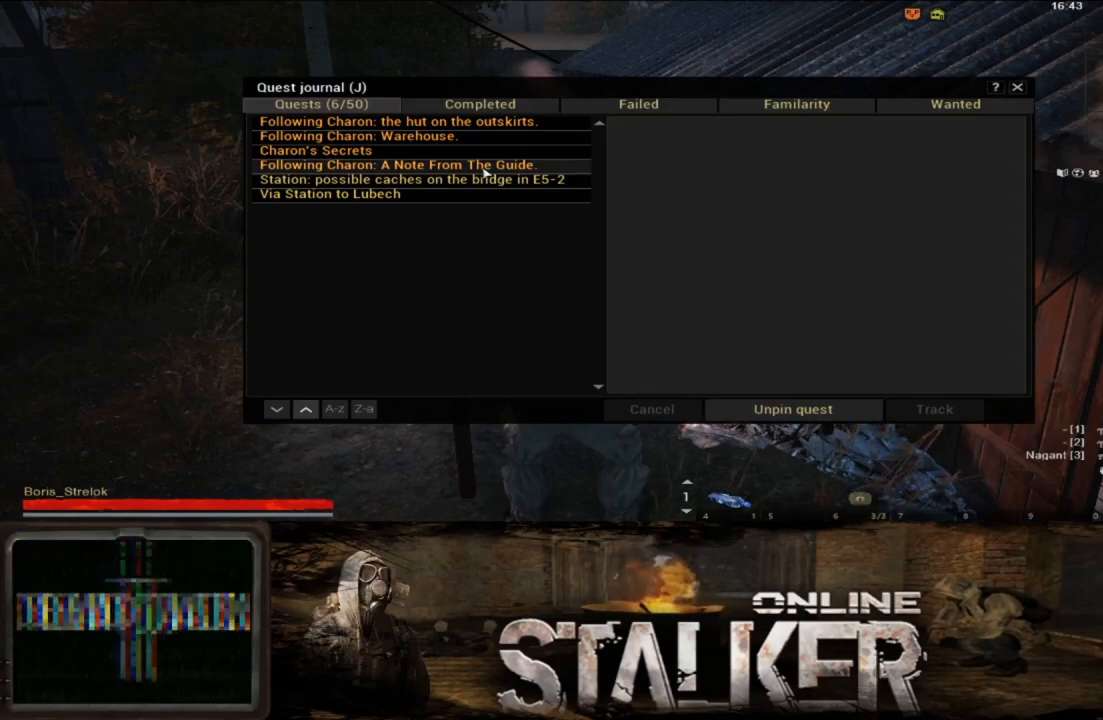
{"buttons": [], "left_stick": "center", "right_stick": "center", "events": [[150, "left_stick", "down-left"], [283, "left_stick", "center"]]}
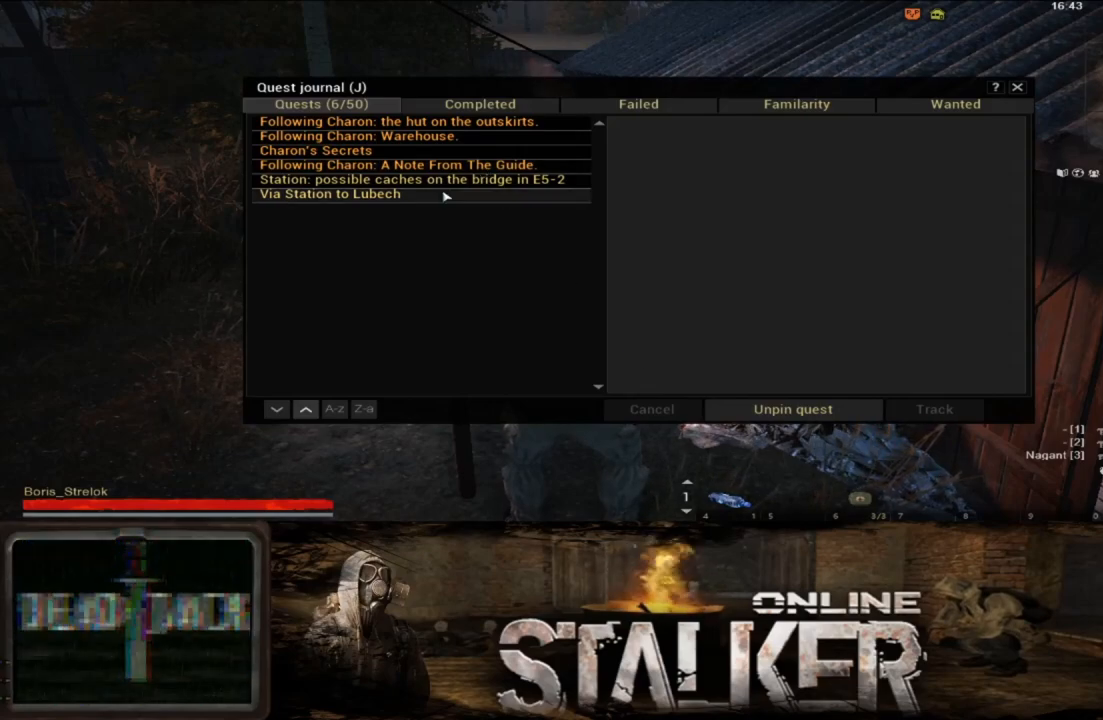
{"buttons": [], "left_stick": "center", "right_stick": "center", "events": [[133, "A", "down"], [250, "A", "up"]]}
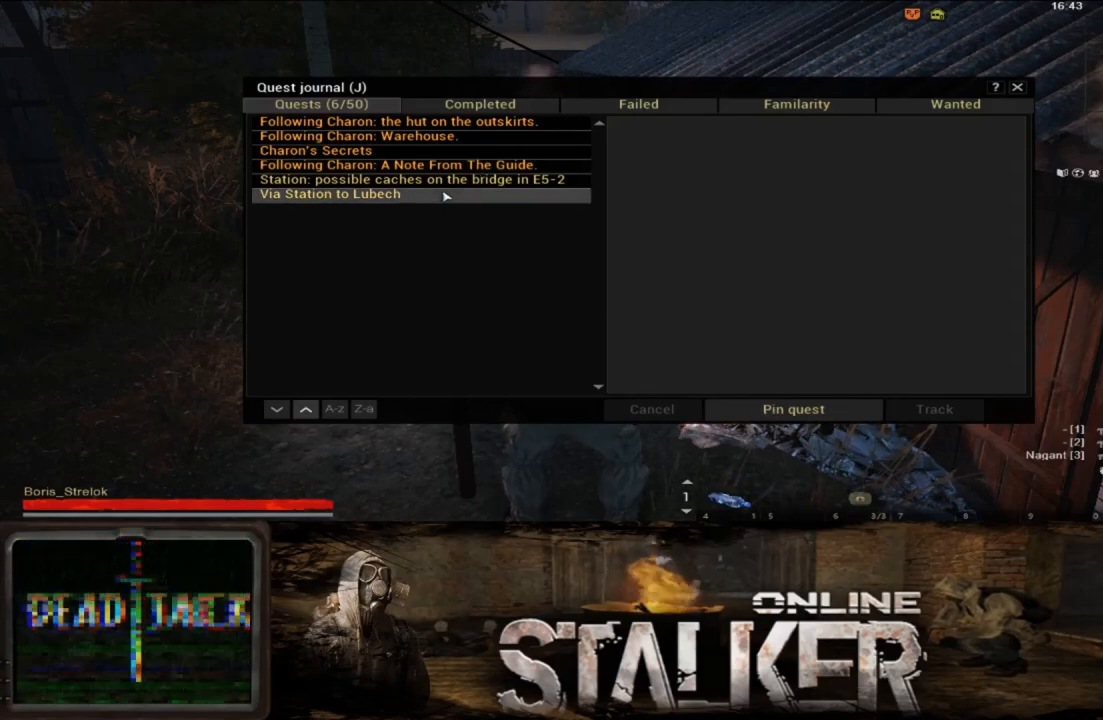
{"buttons": [], "left_stick": "center", "right_stick": "center", "events": []}
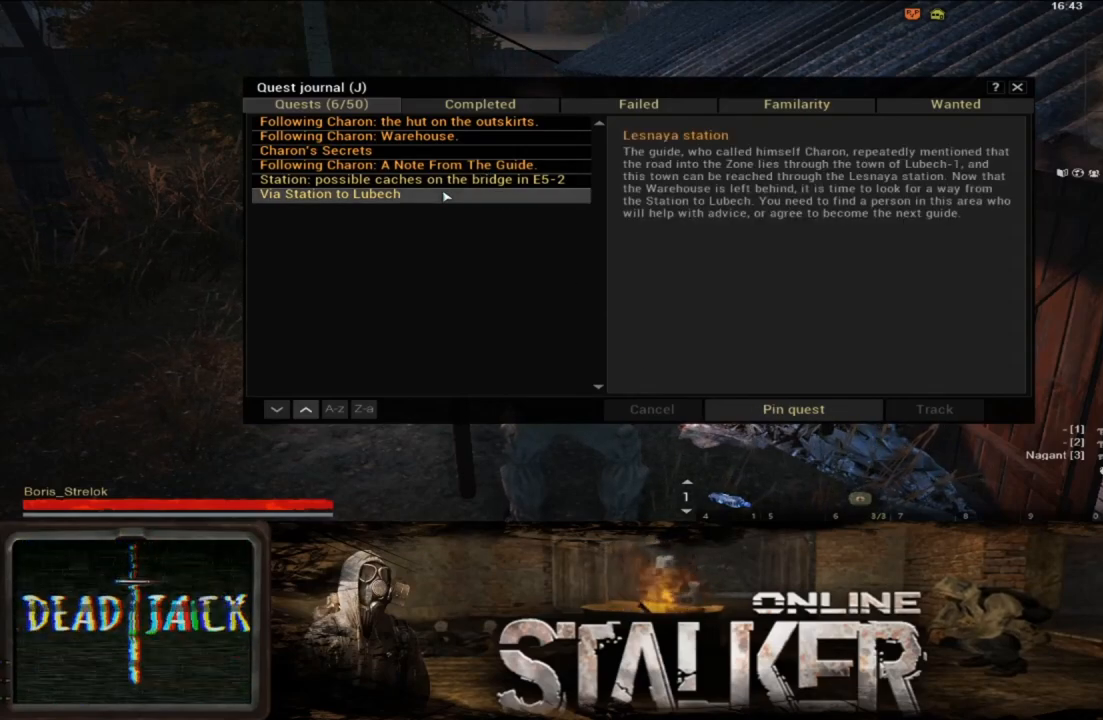
{"buttons": [], "left_stick": "right", "right_stick": "center", "events": [[117, "left_stick", "right"]]}
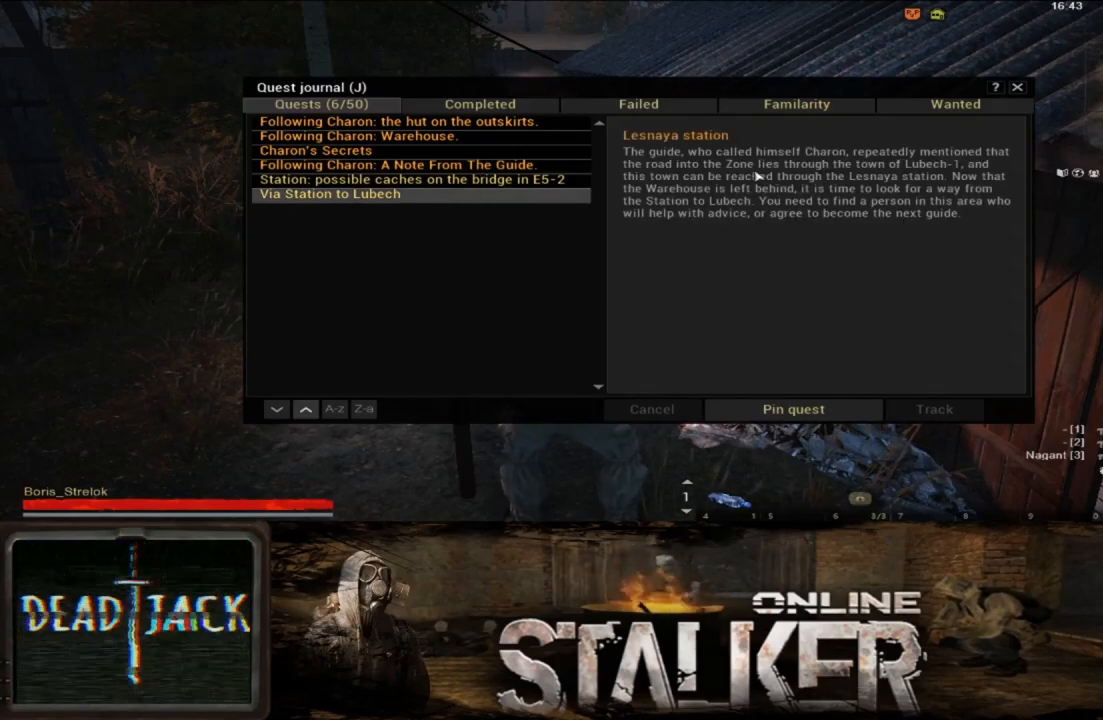
{"buttons": [], "left_stick": "center", "right_stick": "center", "events": [[33, "left_stick", "center"], [283, "left_stick", "left"], [433, "left_stick", "center"]]}
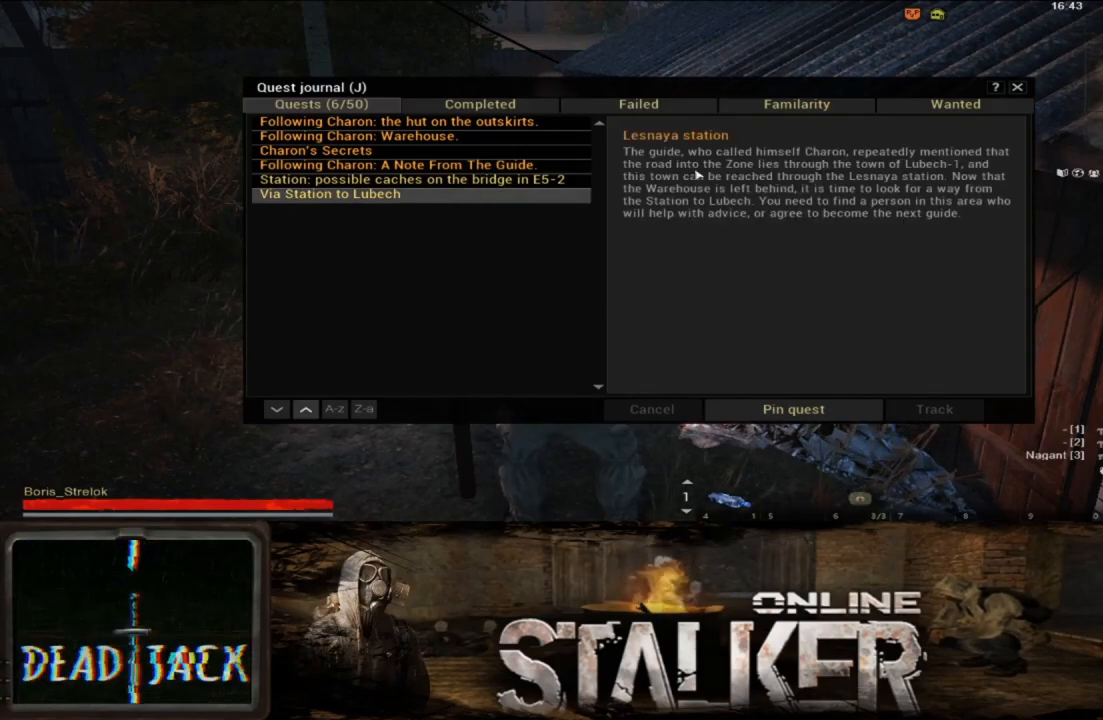
{"buttons": [], "left_stick": "center", "right_stick": "center", "events": []}
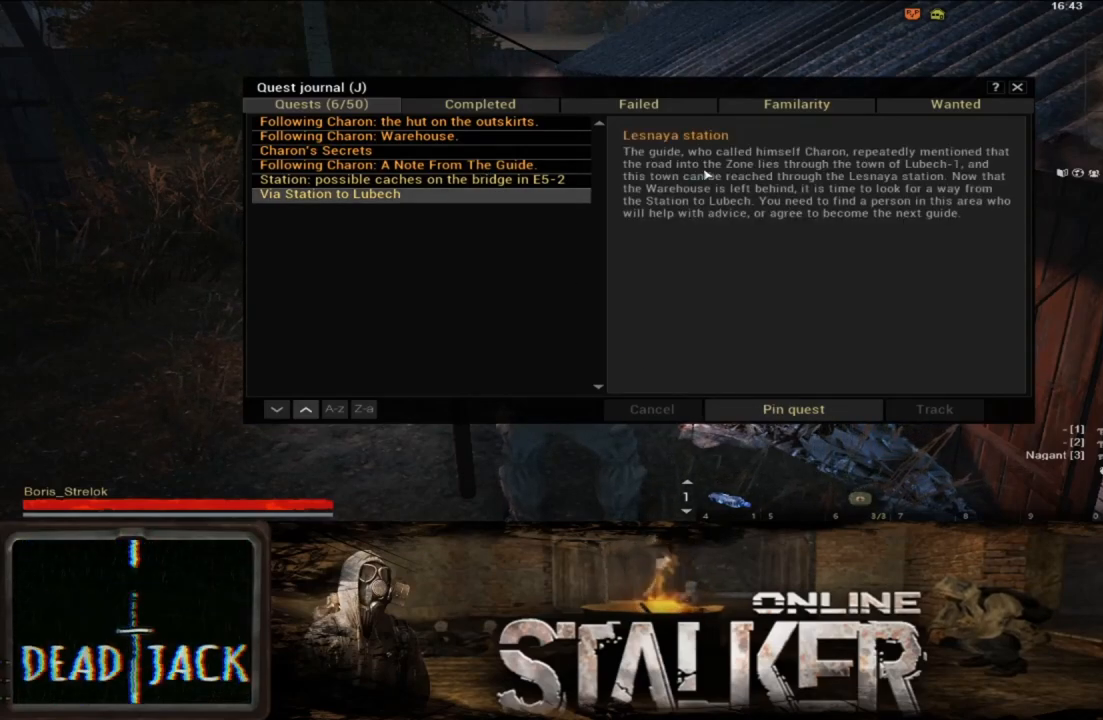
{"buttons": [], "left_stick": "center", "right_stick": "center", "events": []}